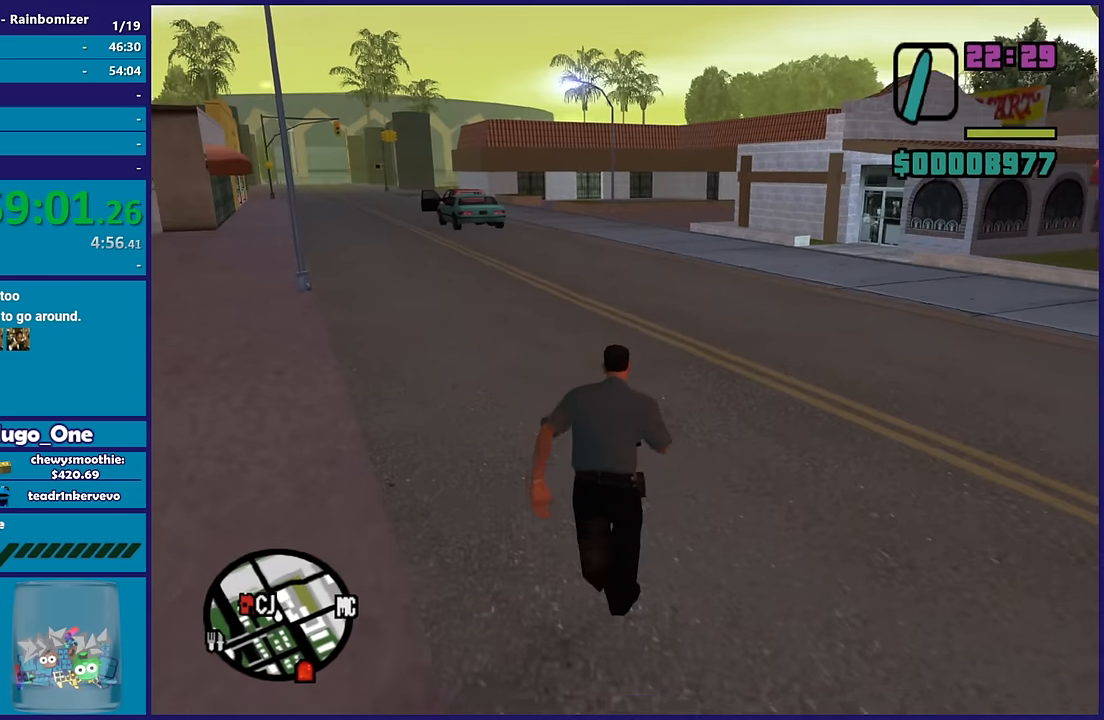
Gameplay with a controller (Xbox layout); each line is a JSON object with the inputs held at the frame after it. "button_events" lists button changes between this image and that frame as [ms after this image, input, new state], when the widget could be followed in between (sticks are given only as held states).
{"buttons": [], "left_stick": "right", "right_stick": "right", "button_events": [[17, "A", "up"], [117, "A", "down"], [267, "A", "up"]]}
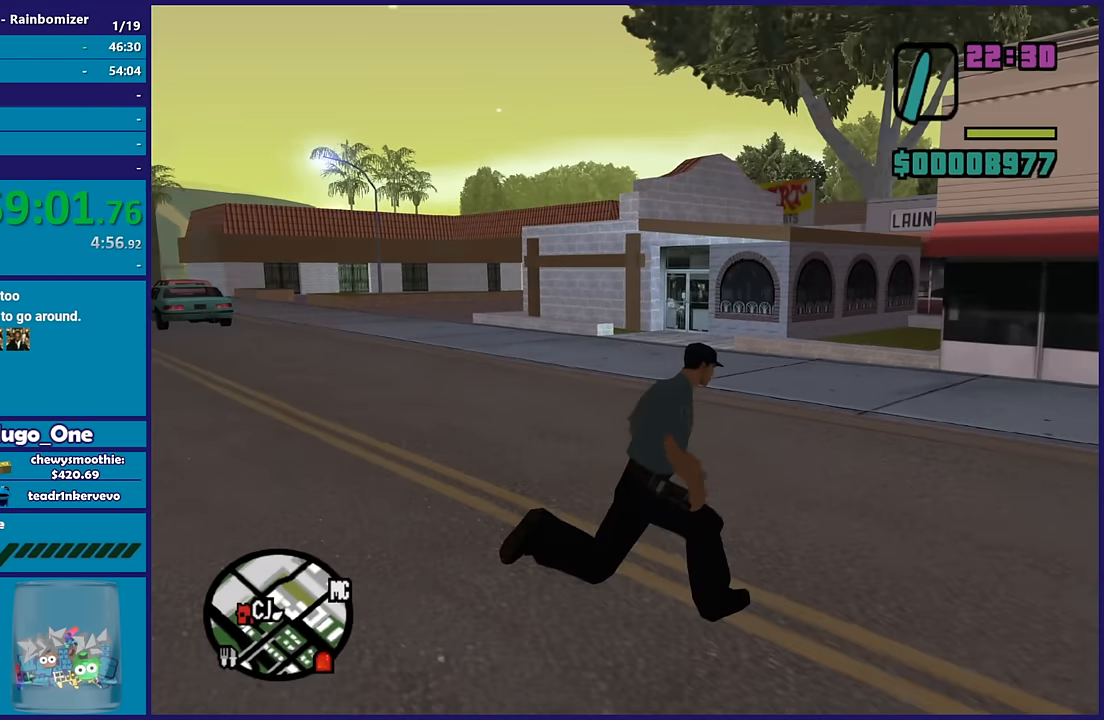
{"buttons": ["A"], "left_stick": "up-right", "right_stick": "center"}
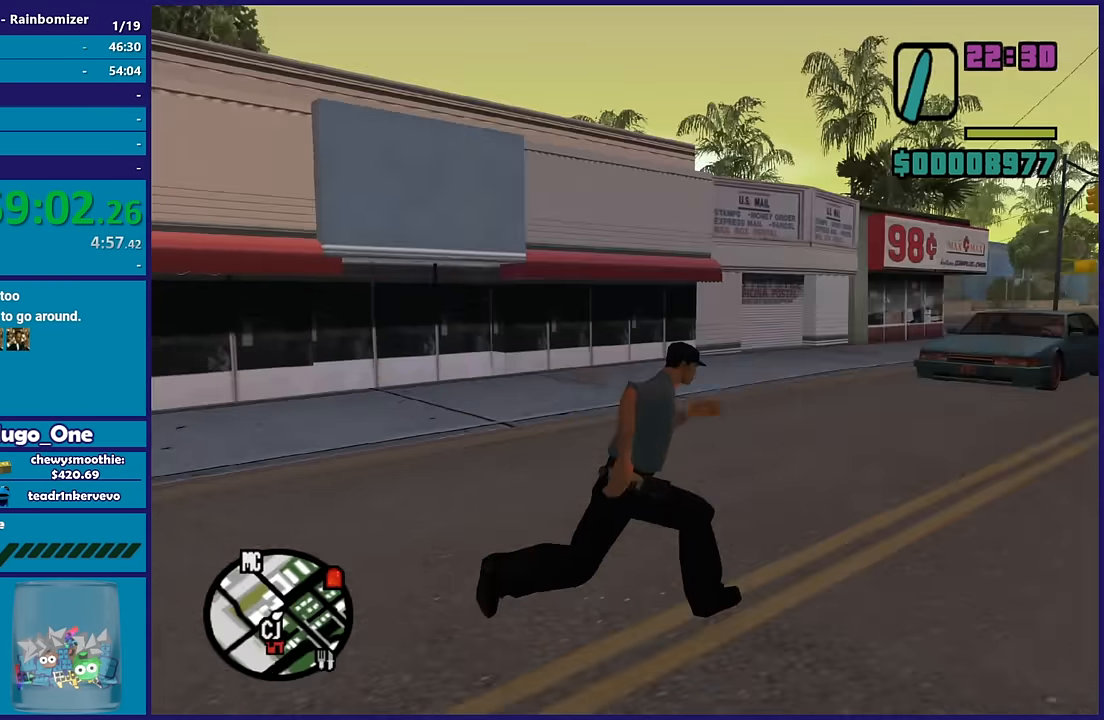
{"buttons": ["A"], "left_stick": "up", "right_stick": "center"}
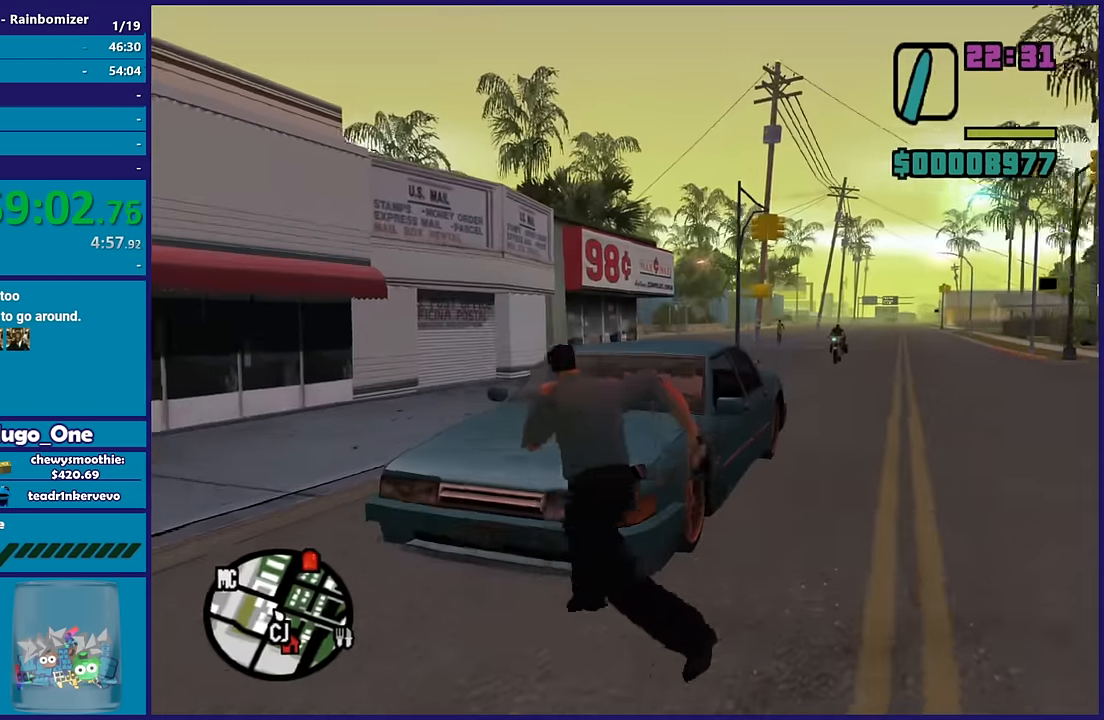
{"buttons": [], "left_stick": "up-right", "right_stick": "right", "button_events": [[134, "A", "up"]]}
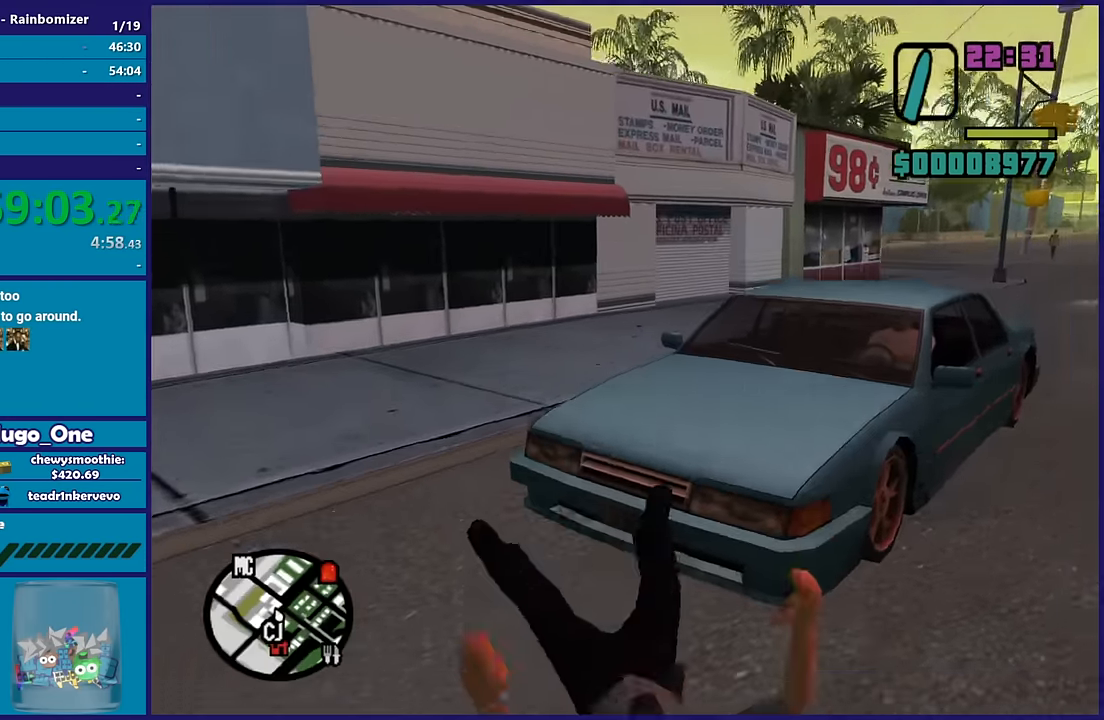
{"buttons": [], "left_stick": "center", "right_stick": "center", "button_events": []}
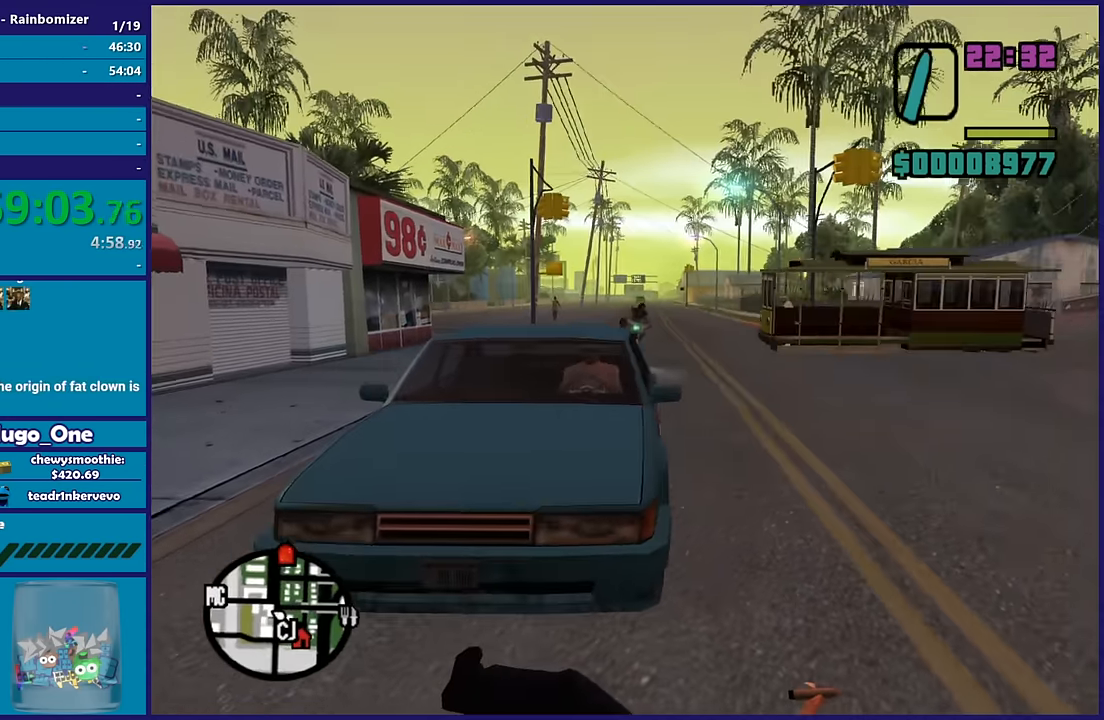
{"buttons": [], "left_stick": "right", "right_stick": "right", "button_events": []}
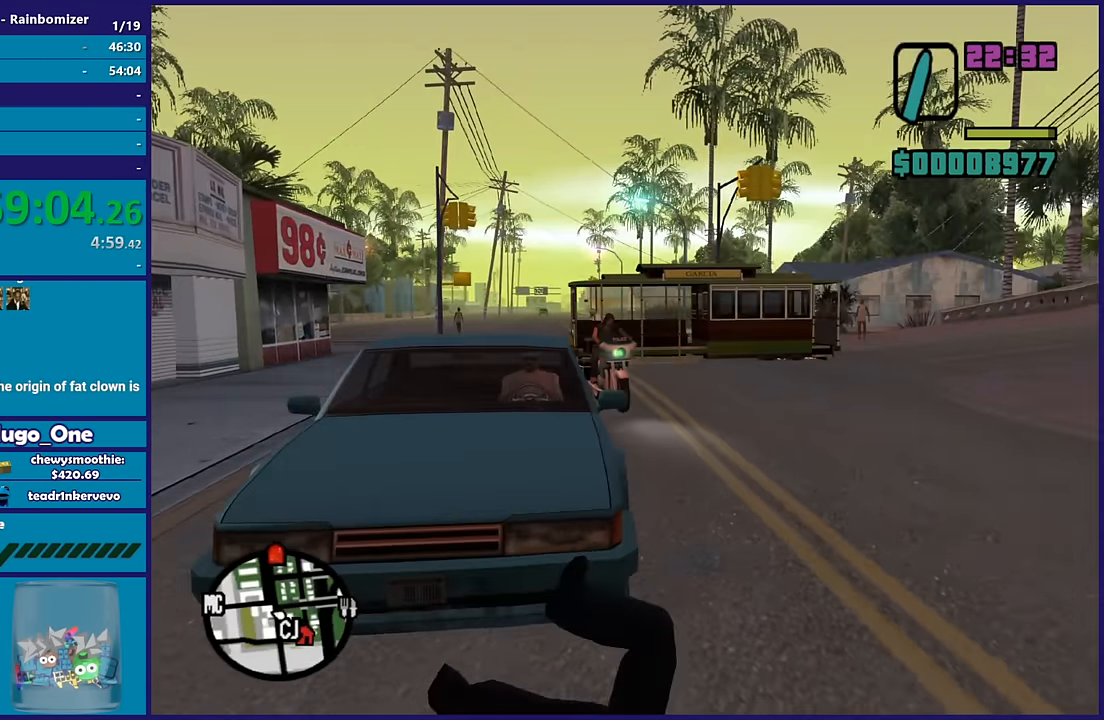
{"buttons": [], "left_stick": "right", "right_stick": "right", "button_events": []}
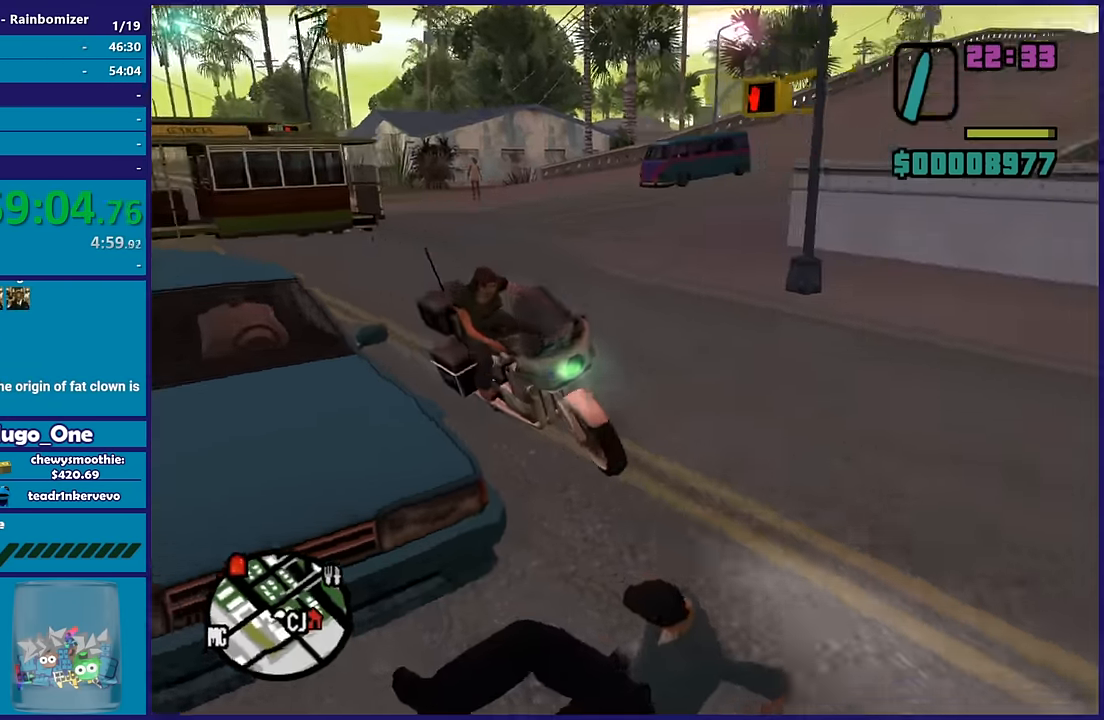
{"buttons": [], "left_stick": "down-left", "right_stick": "down-left", "button_events": []}
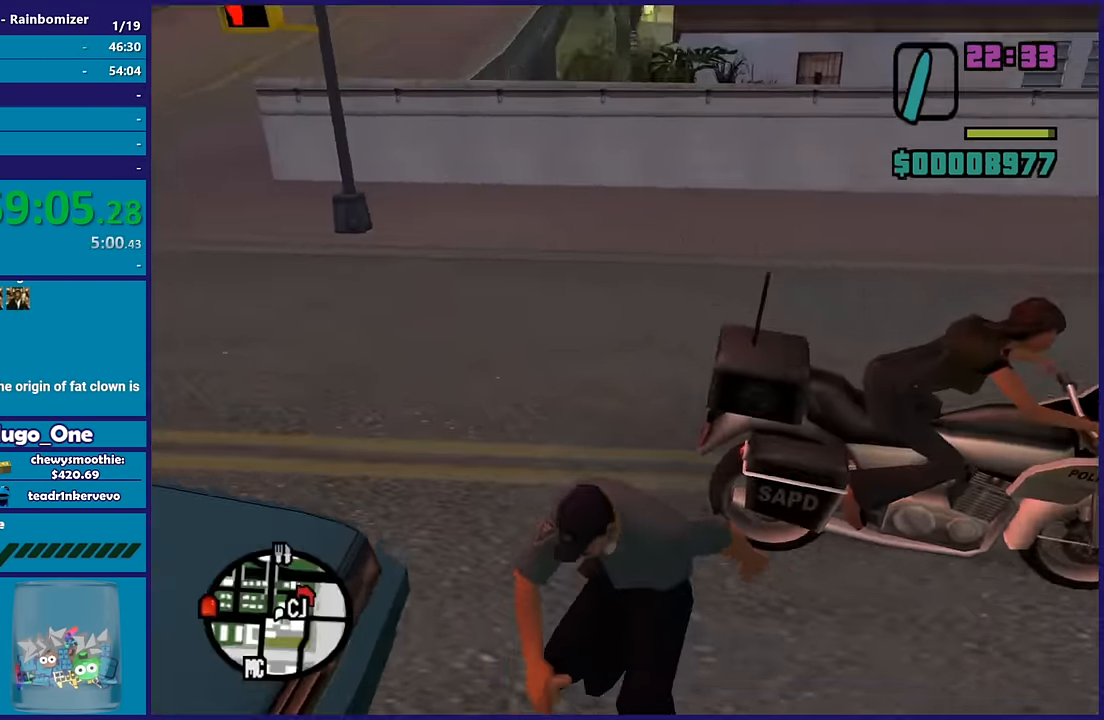
{"buttons": [], "left_stick": "down-right", "right_stick": "right", "button_events": []}
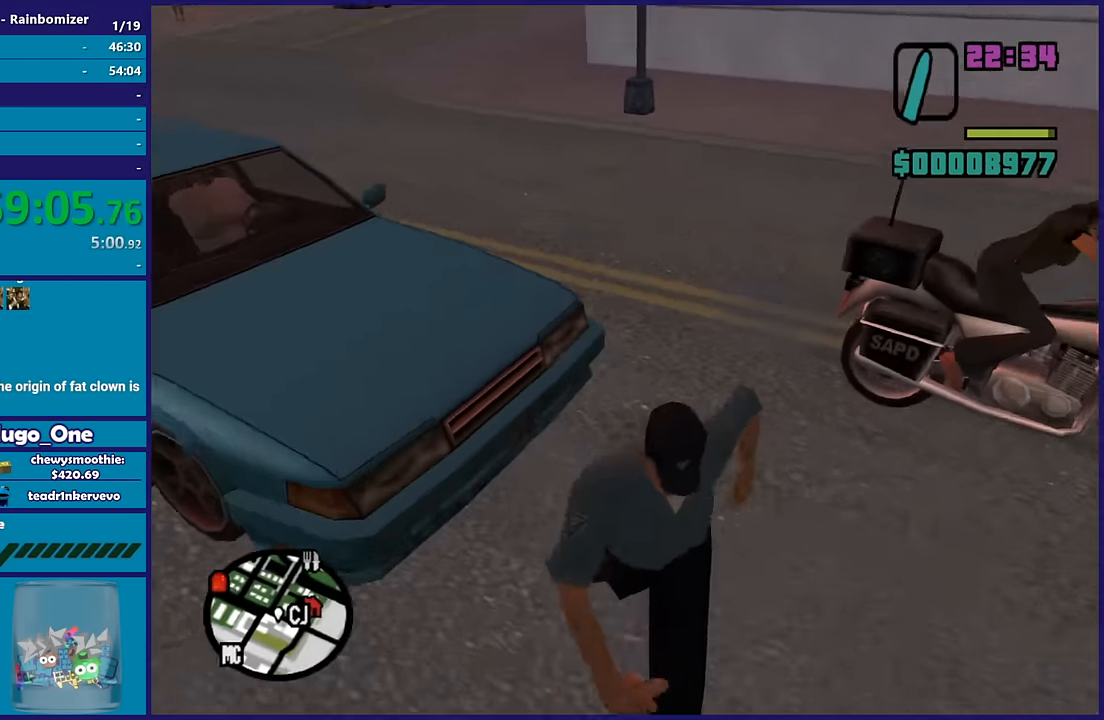
{"buttons": [], "left_stick": "up", "right_stick": "center", "button_events": [[250, "A", "down"], [450, "A", "up"]]}
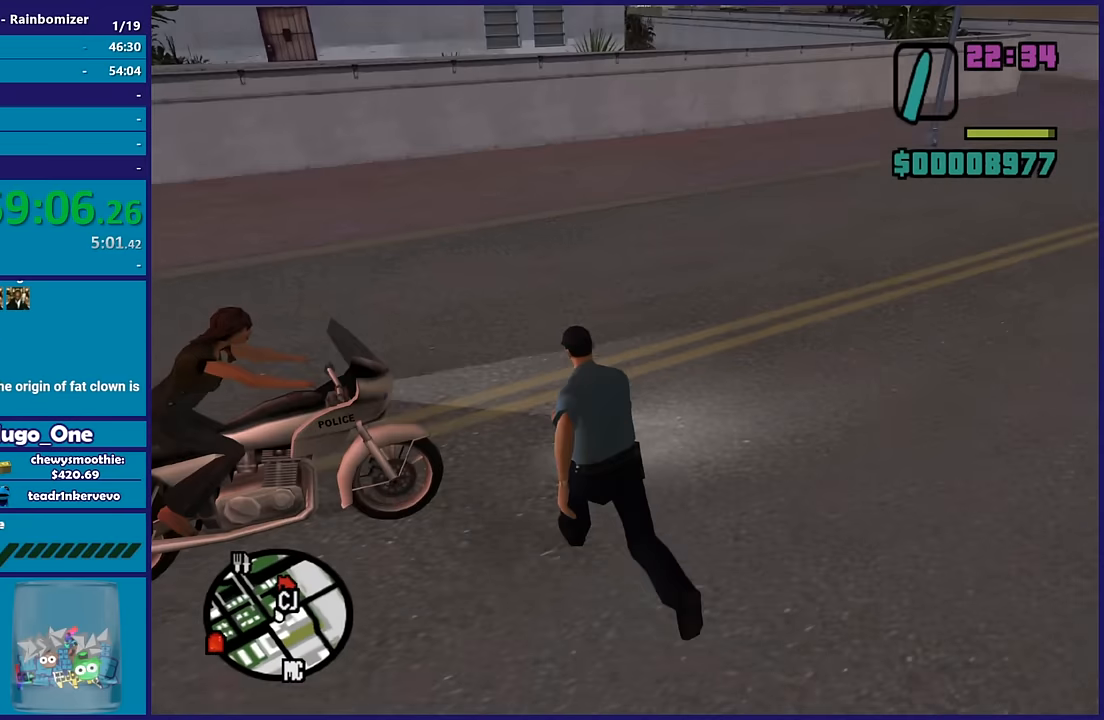
{"buttons": ["Y"], "left_stick": "center", "right_stick": "center", "button_events": [[100, "Y", "down"], [216, "Y", "up"], [300, "Y", "down"], [416, "Y", "up"], [483, "Y", "down"]]}
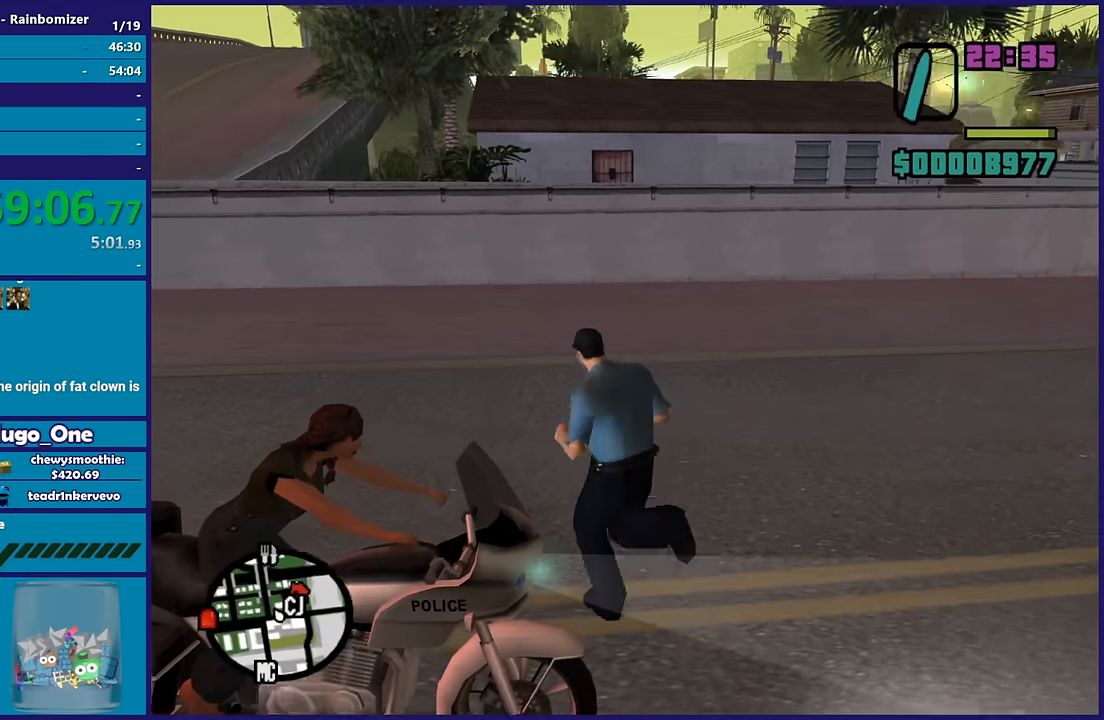
{"buttons": [], "left_stick": "center", "right_stick": "center", "button_events": [[100, "Y", "up"], [150, "Y", "down"], [300, "Y", "up"], [366, "Y", "down"], [483, "Y", "up"]]}
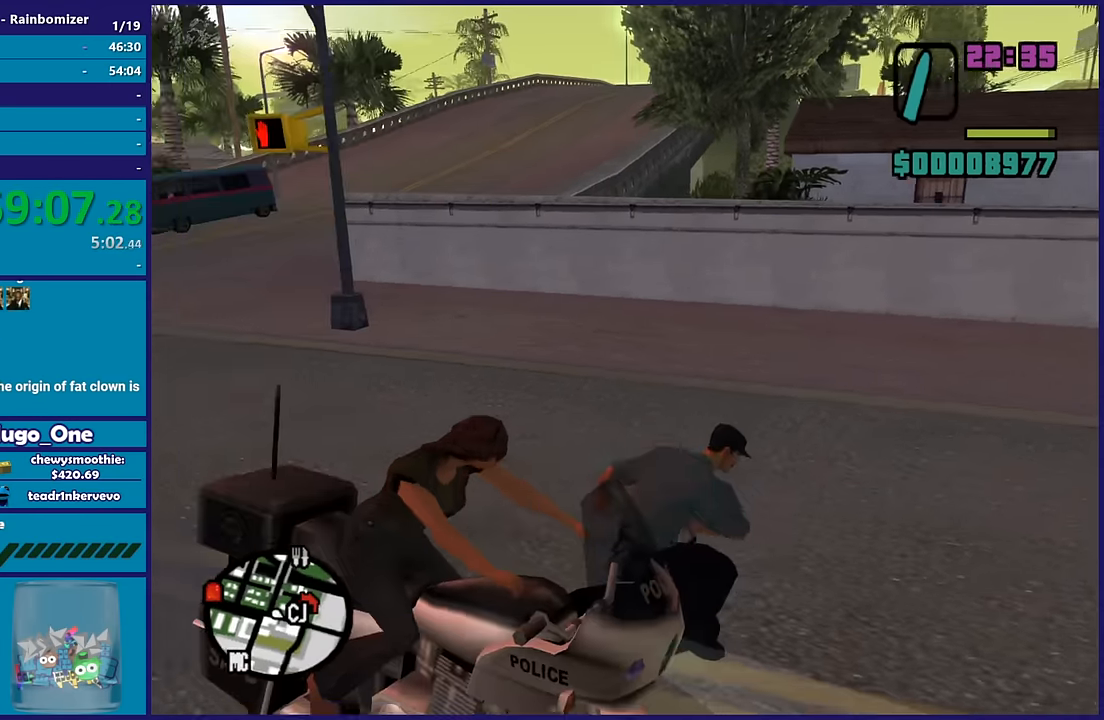
{"buttons": ["Y"], "left_stick": "center", "right_stick": "center", "button_events": [[66, "Y", "down"], [183, "Y", "up"], [283, "Y", "down"], [383, "Y", "up"], [450, "Y", "down"]]}
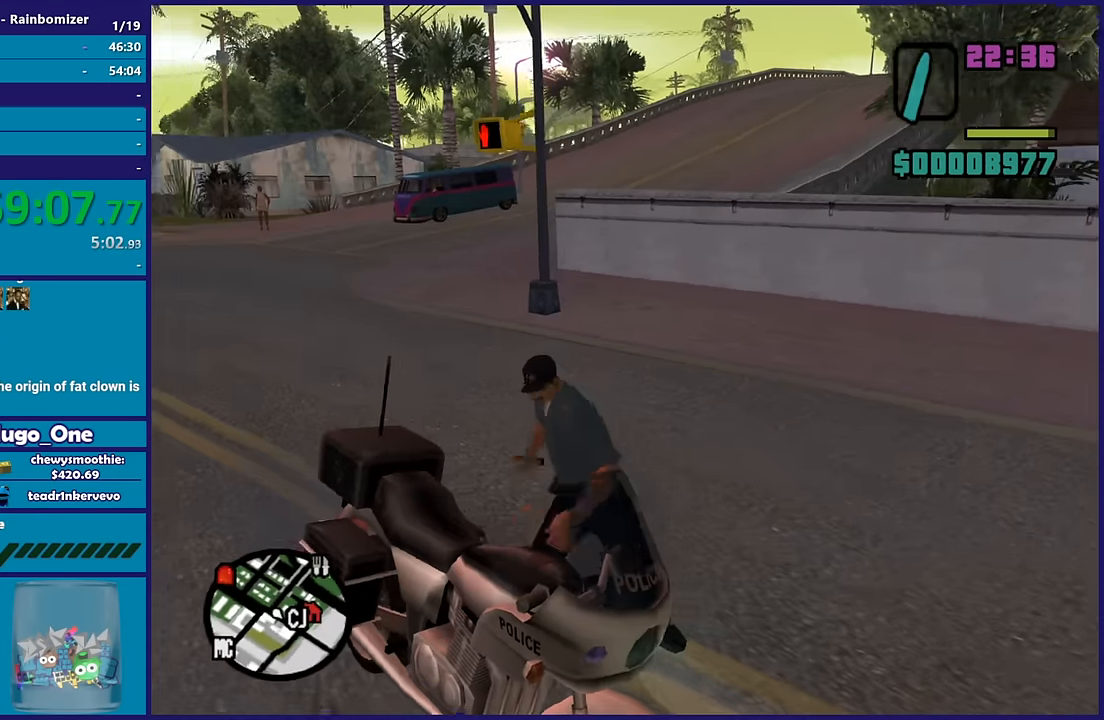
{"buttons": [], "left_stick": "center", "right_stick": "center", "button_events": [[100, "Y", "up"], [150, "Y", "down"], [283, "Y", "up"], [350, "Y", "down"], [483, "Y", "up"]]}
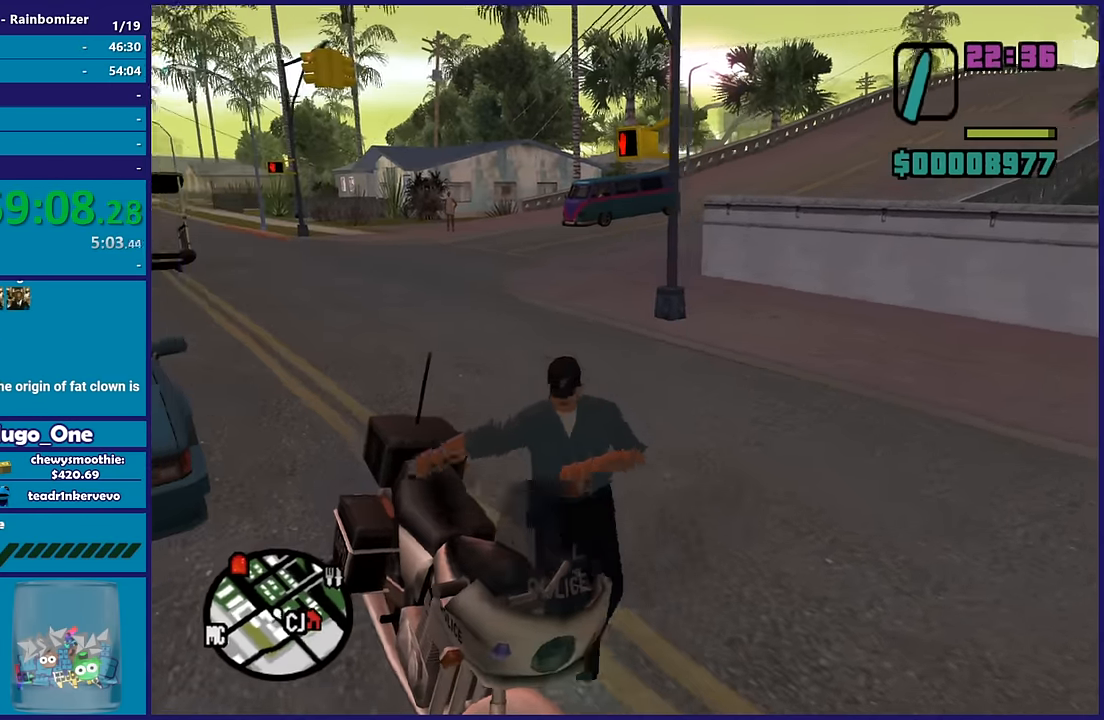
{"buttons": ["A", "R2"], "left_stick": "left", "right_stick": "center", "button_events": [[50, "Y", "down"], [183, "Y", "up"], [350, "A", "down"], [383, "R2", "down"]]}
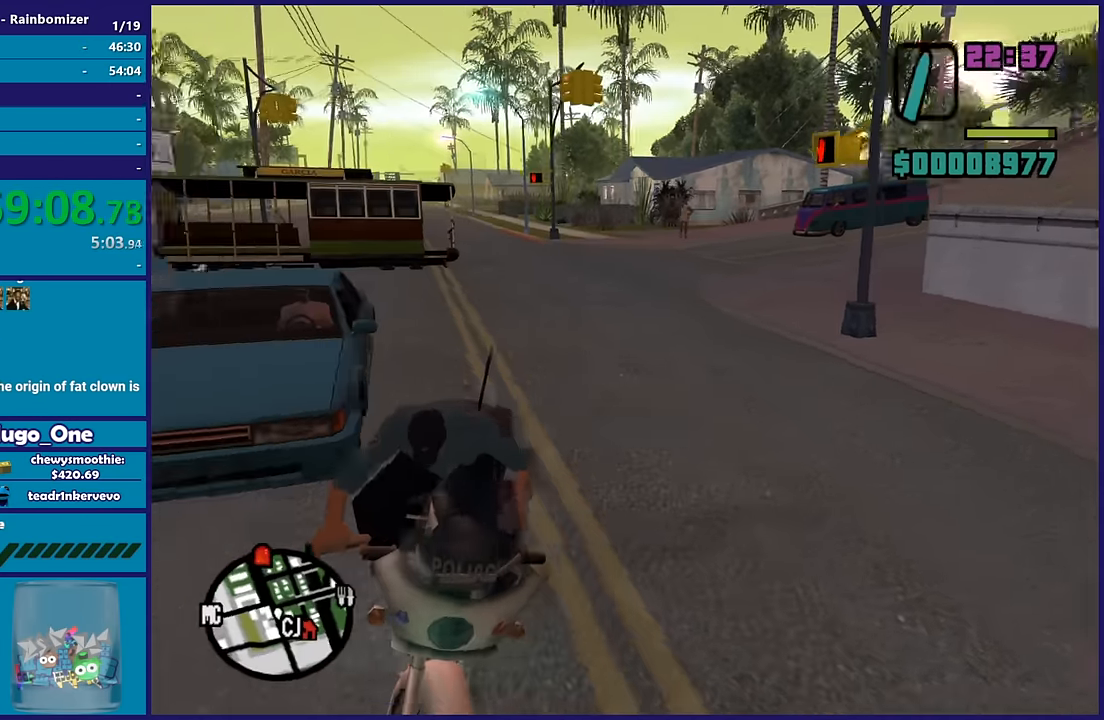
{"buttons": ["R2"], "left_stick": "left", "right_stick": "center", "button_events": [[283, "A", "up"]]}
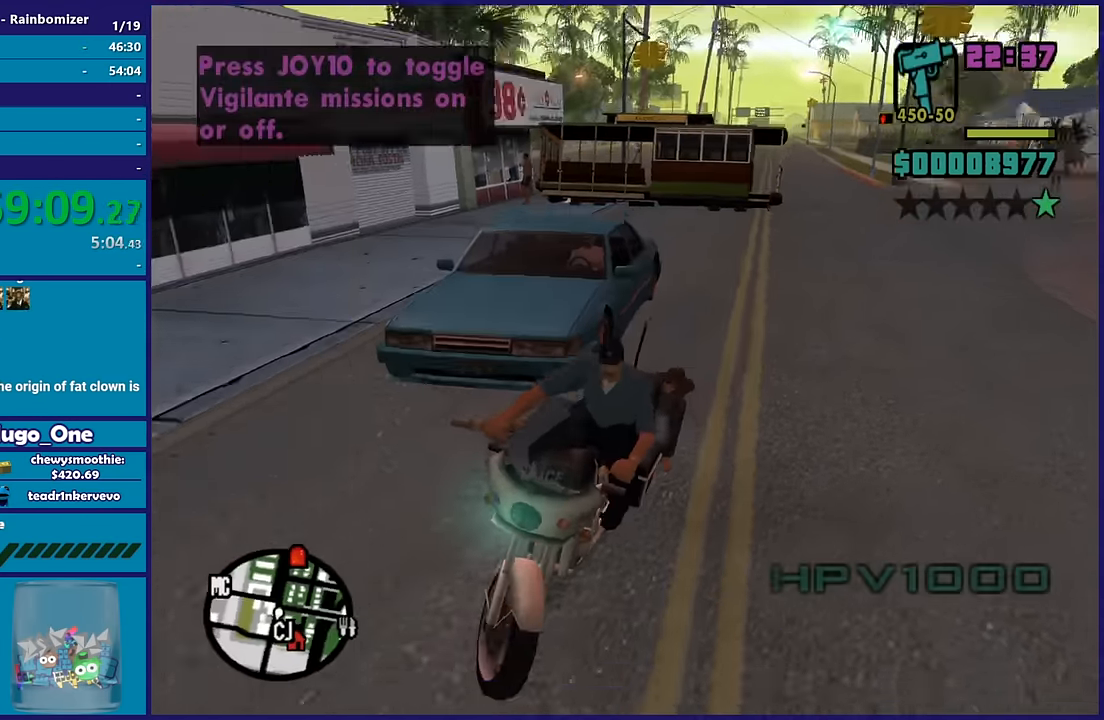
{"buttons": ["R2"], "left_stick": "left", "right_stick": "center", "button_events": []}
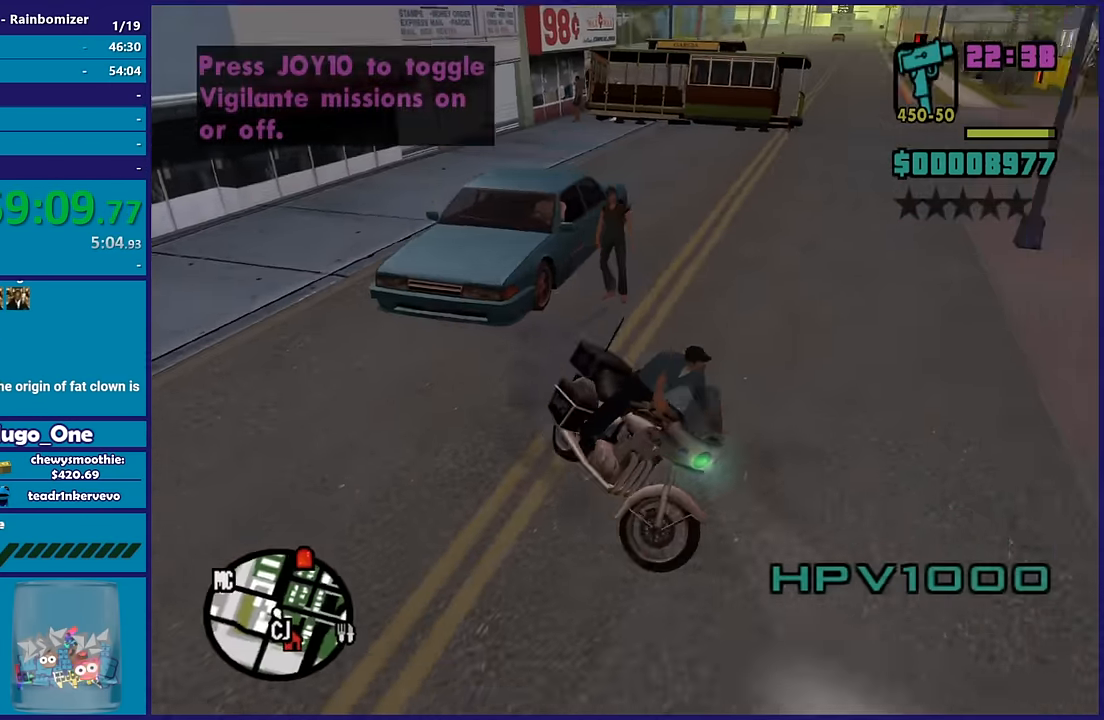
{"buttons": ["R2"], "left_stick": "left", "right_stick": "up-left", "button_events": [[66, "R2", "up"], [500, "R2", "down"]]}
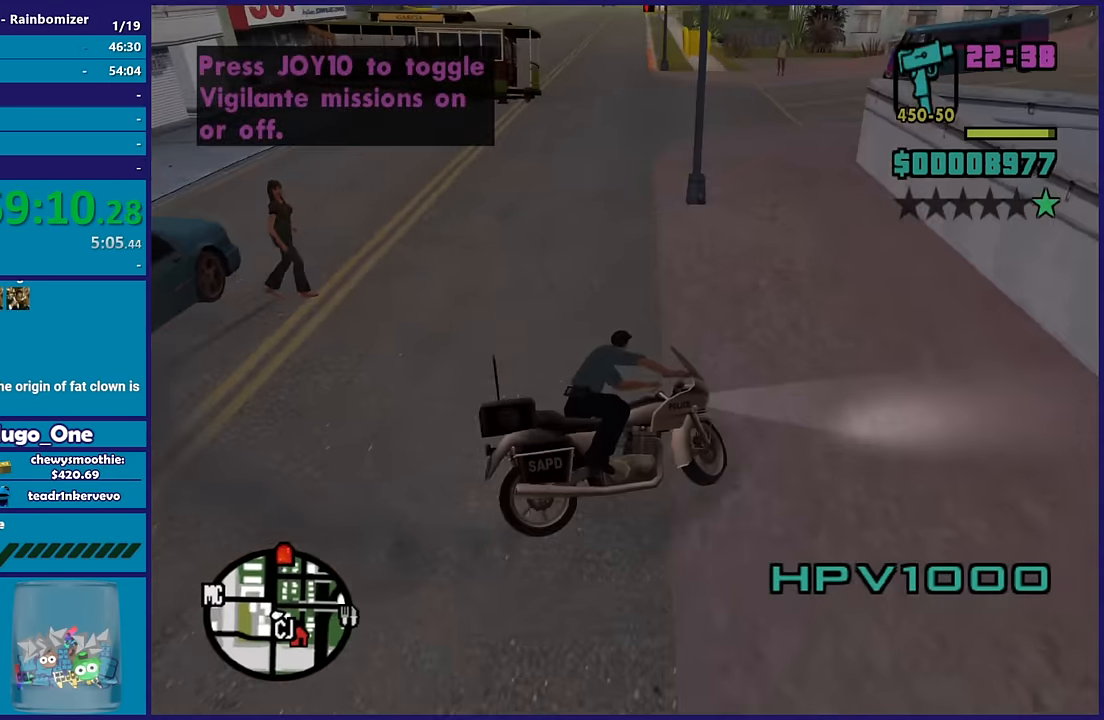
{"buttons": ["R2"], "left_stick": "left", "right_stick": "center", "button_events": []}
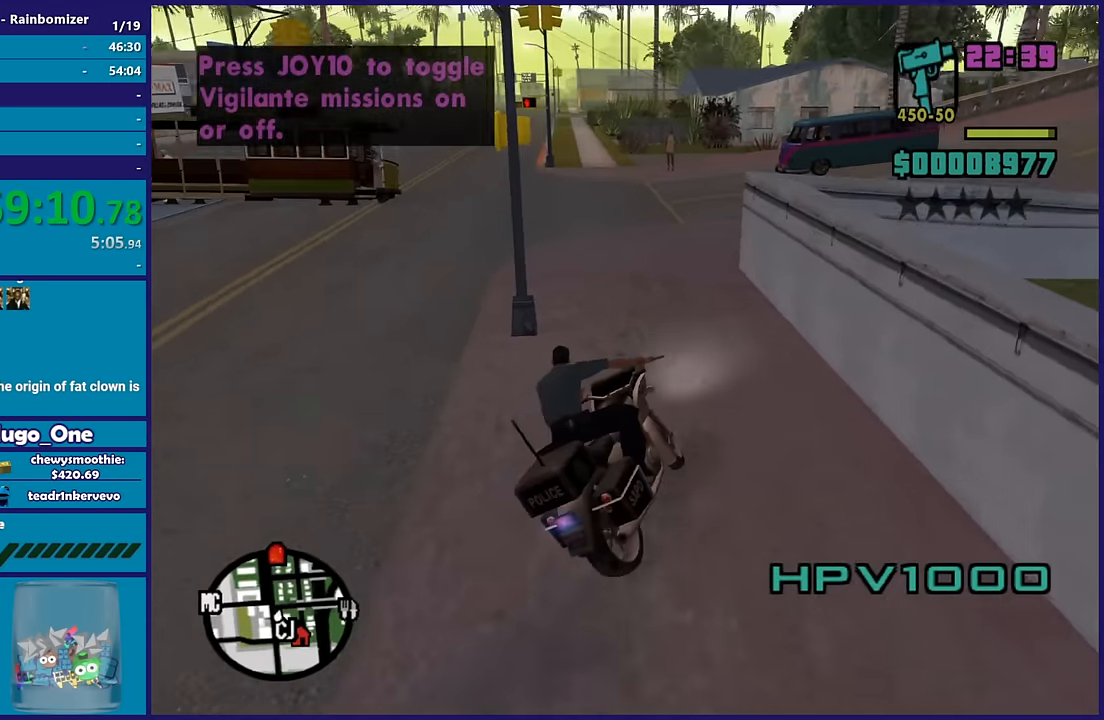
{"buttons": ["R2"], "left_stick": "up", "right_stick": "center", "button_events": []}
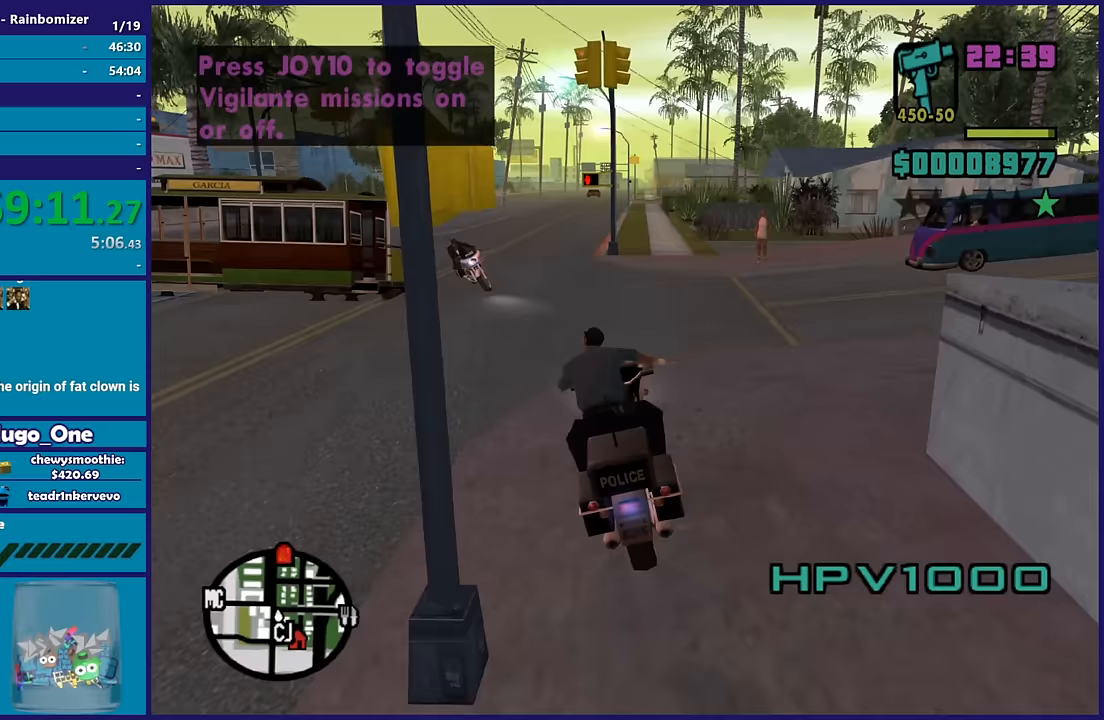
{"buttons": ["R2"], "left_stick": "up-left", "right_stick": "down-left", "button_events": []}
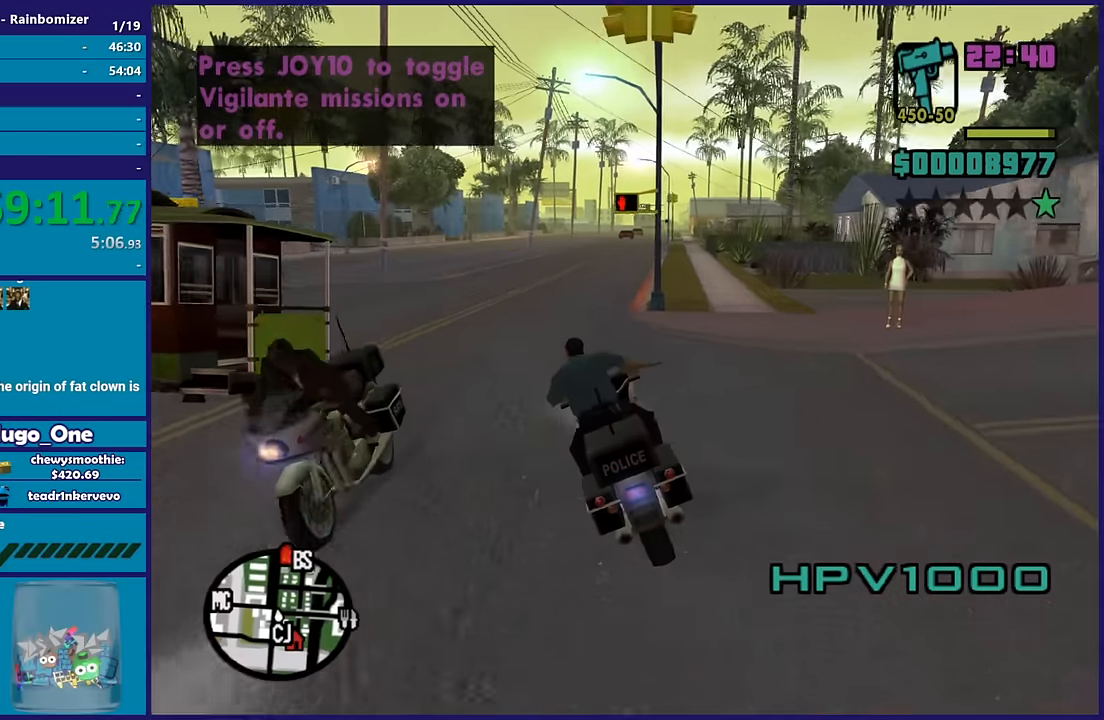
{"buttons": ["R2"], "left_stick": "up-right", "right_stick": "center", "button_events": []}
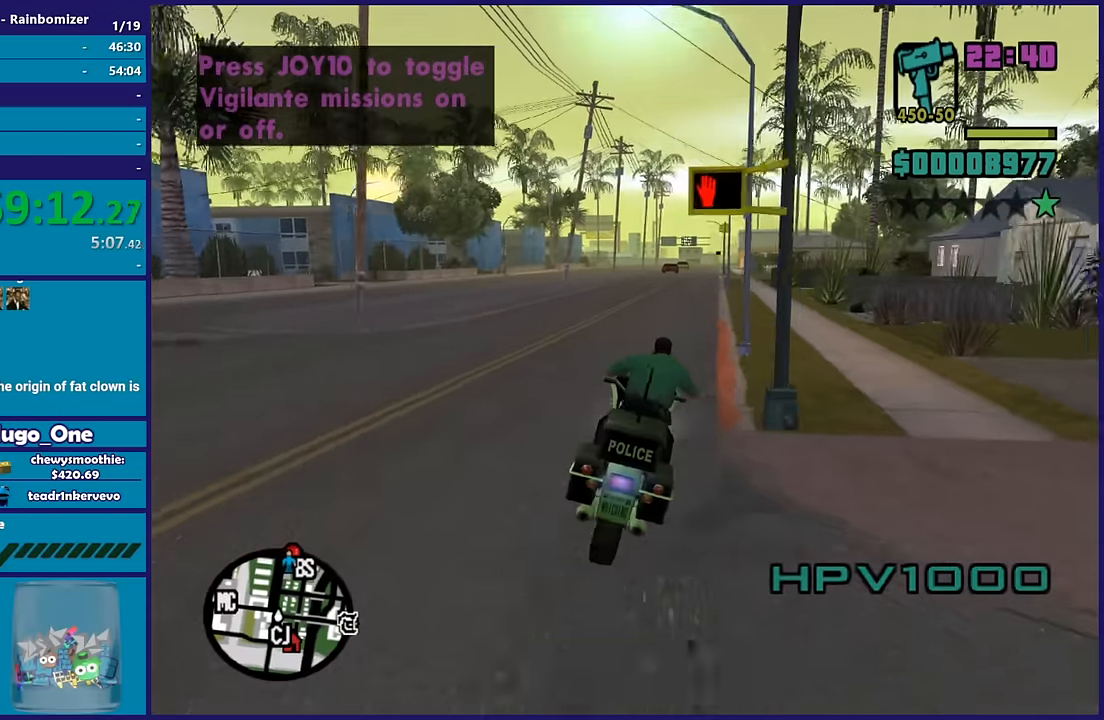
{"buttons": ["R2"], "left_stick": "up-right", "right_stick": "center"}
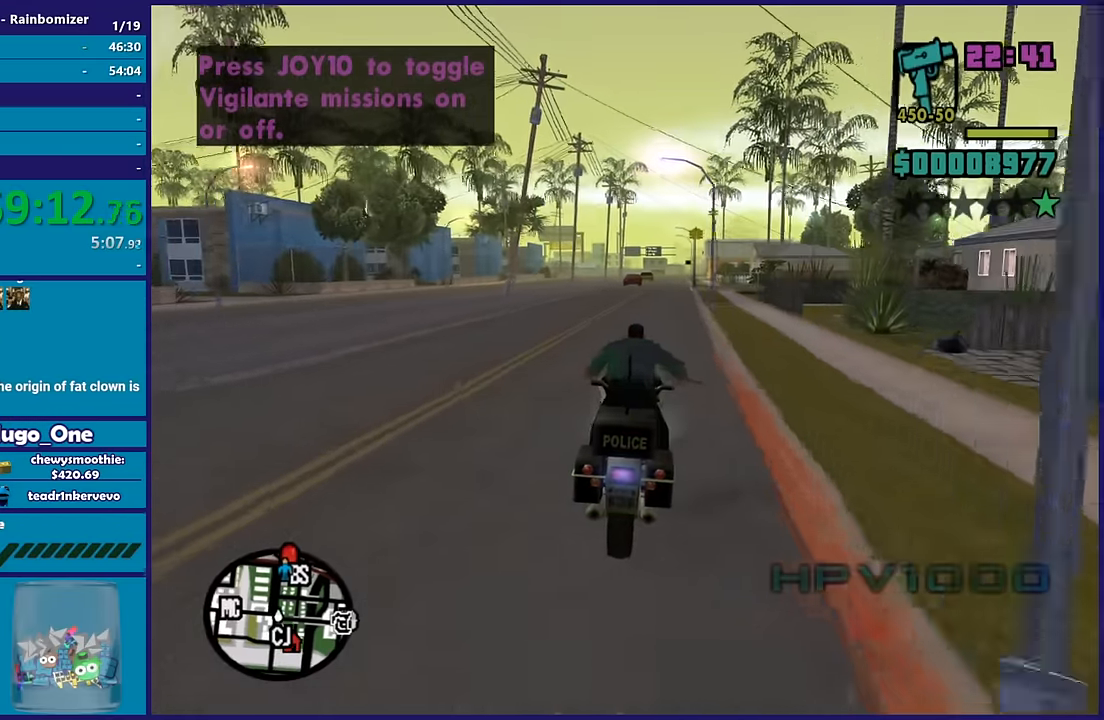
{"buttons": ["R2"], "left_stick": "right", "right_stick": "center"}
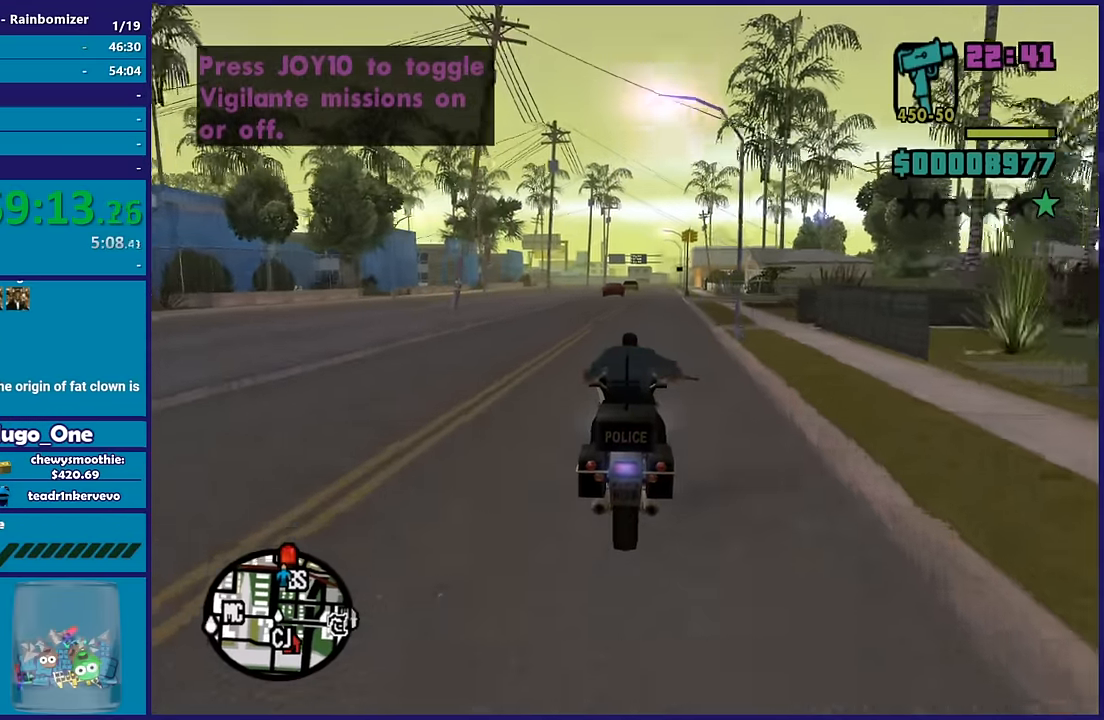
{"buttons": ["R2"], "left_stick": "center", "right_stick": "center", "button_events": []}
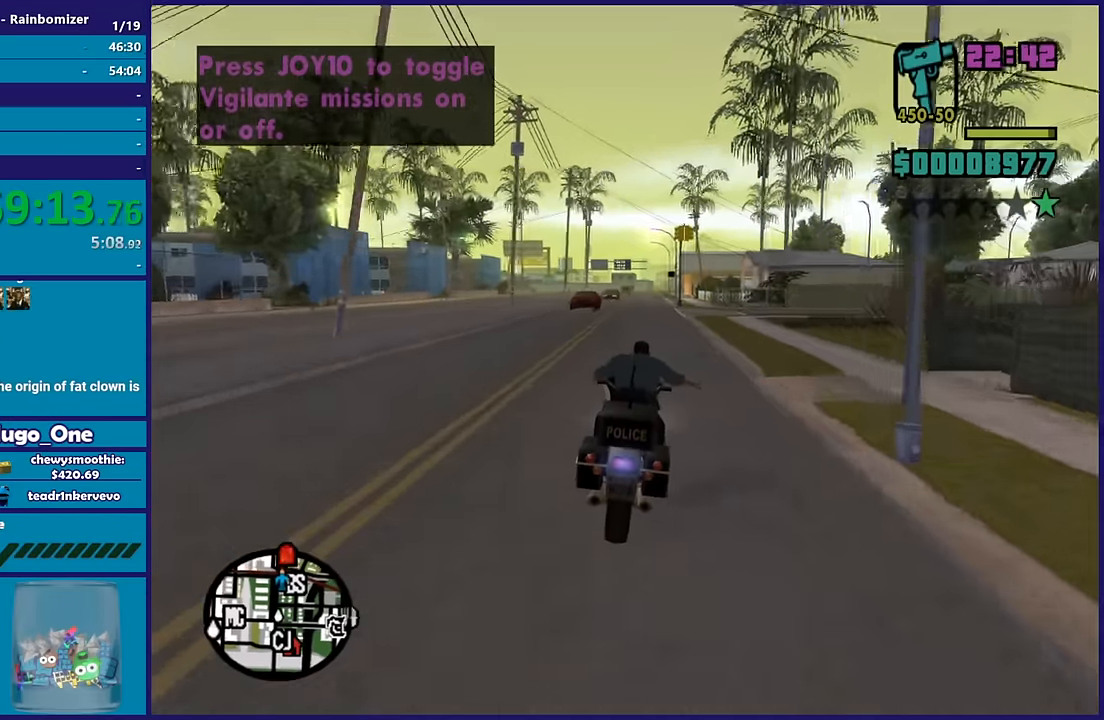
{"buttons": ["R2"], "left_stick": "up-right", "right_stick": "center"}
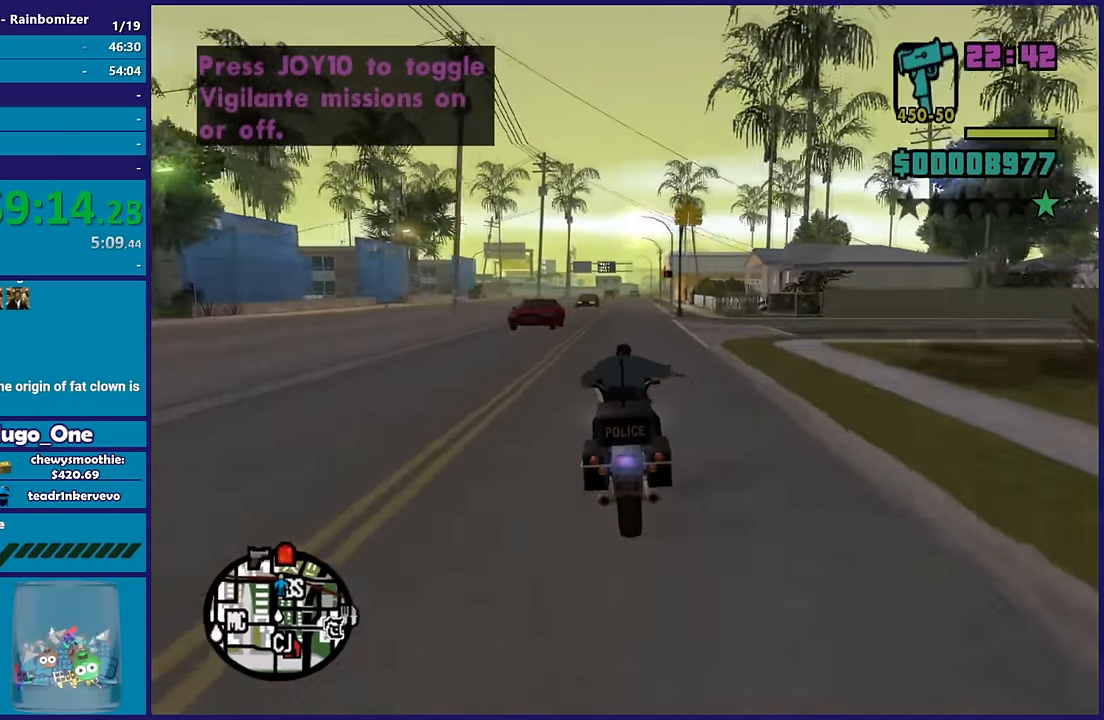
{"buttons": ["R2"], "left_stick": "up", "right_stick": "center"}
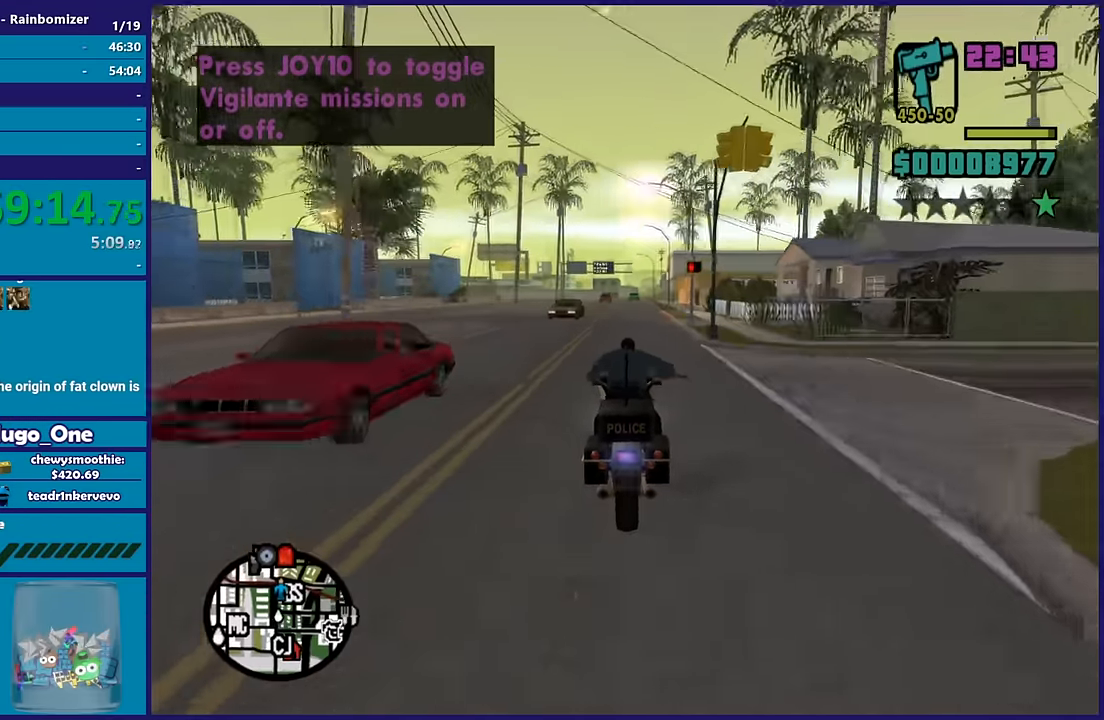
{"buttons": ["R2"], "left_stick": "up", "right_stick": "center", "button_events": []}
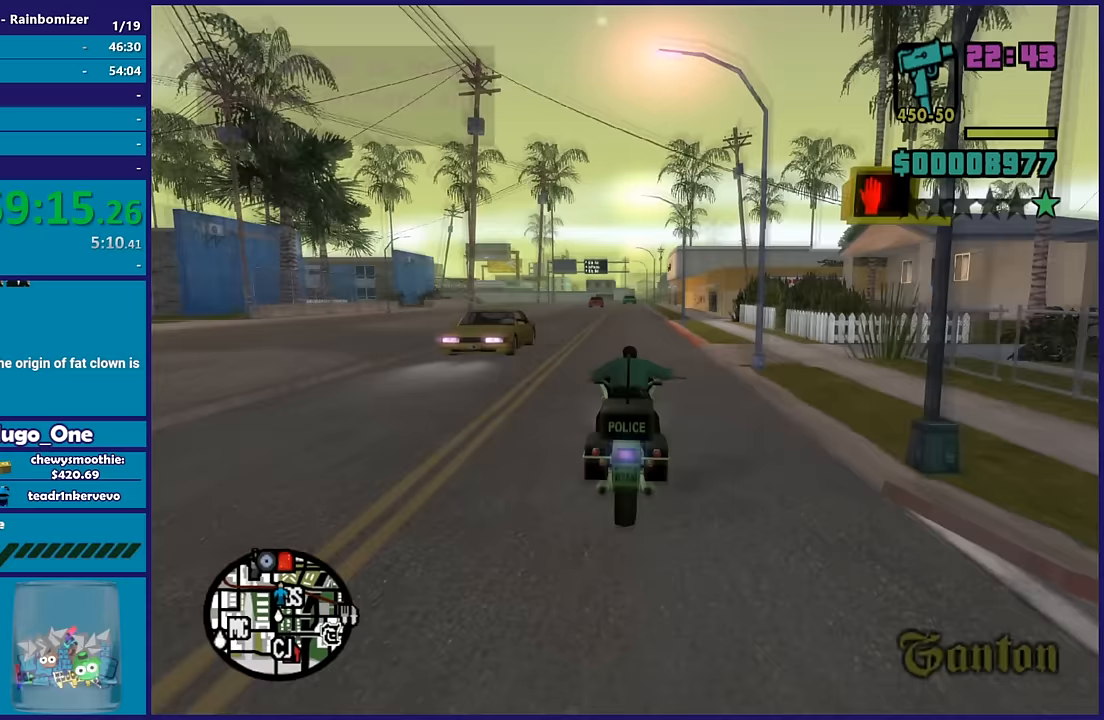
{"buttons": ["R2"], "left_stick": "right", "right_stick": "center", "button_events": []}
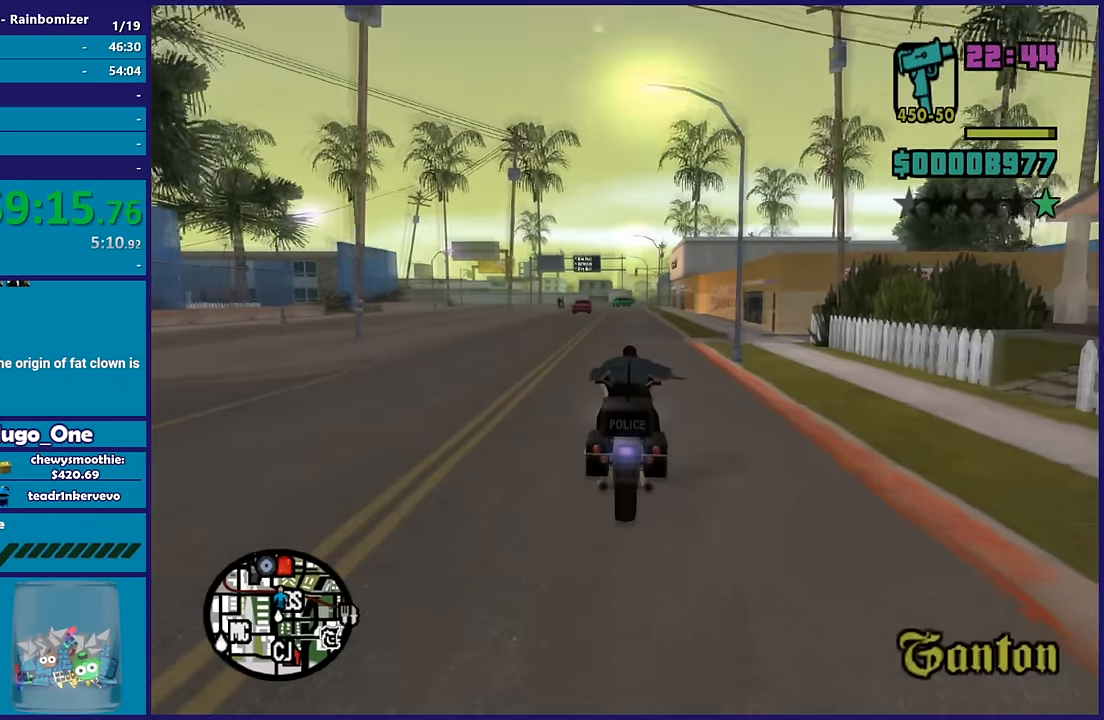
{"buttons": ["R2"], "left_stick": "center", "right_stick": "center", "button_events": []}